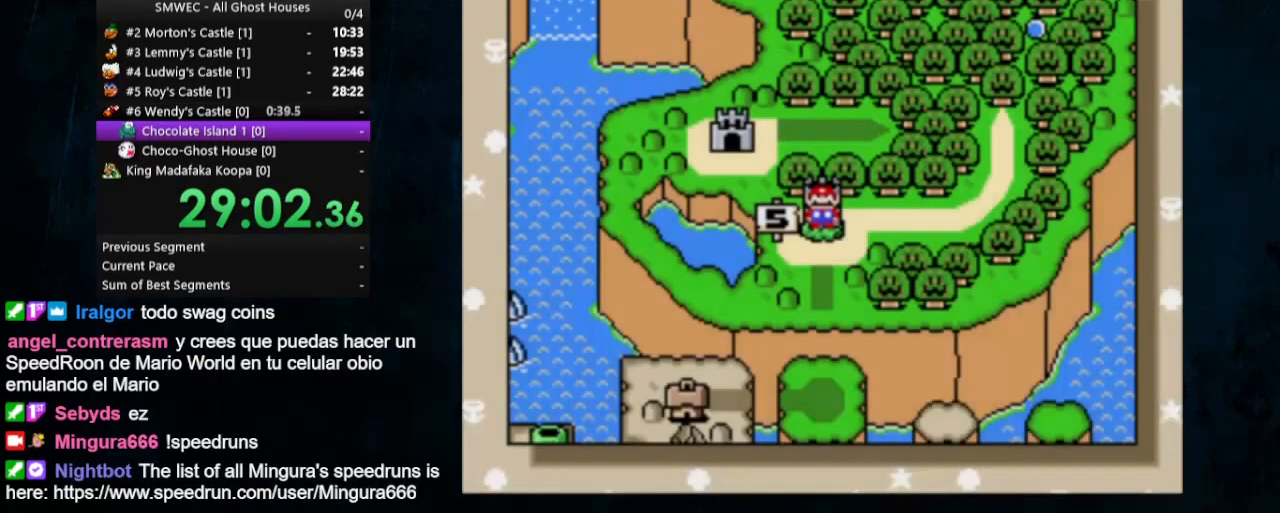
Gameplay with a controller (Nintendo layout); each line is a JSON object with the inputs held at the frame after it. "events" lists button and stick changes between this image and that frame as [ms after this image, input, new state], when the widget could be followed in between. Not read: L1 L3 R1 R3.
{"buttons": [], "events": []}
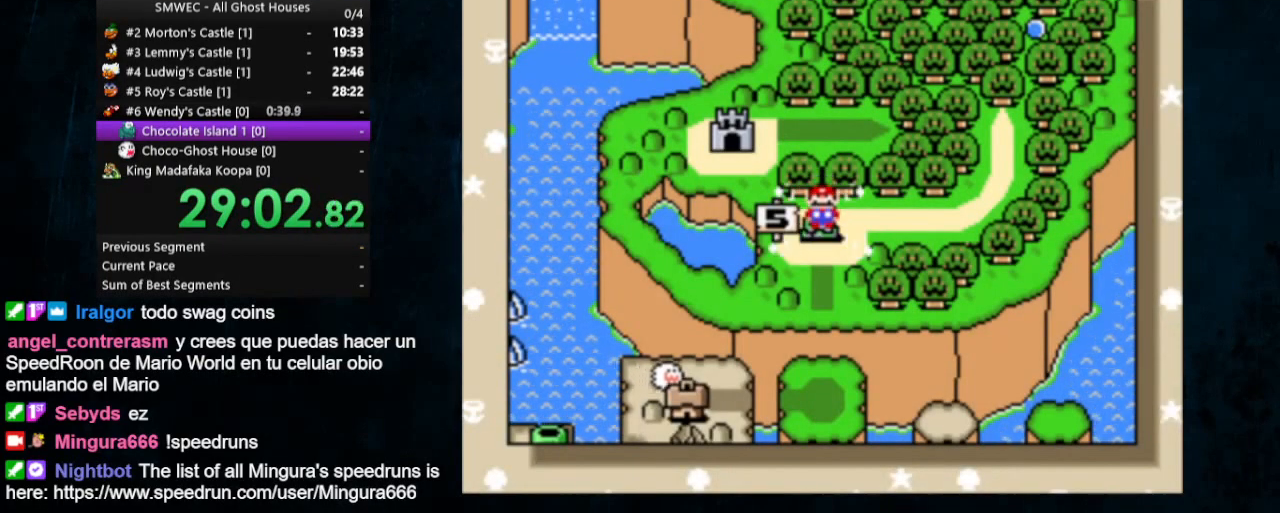
{"buttons": [], "events": []}
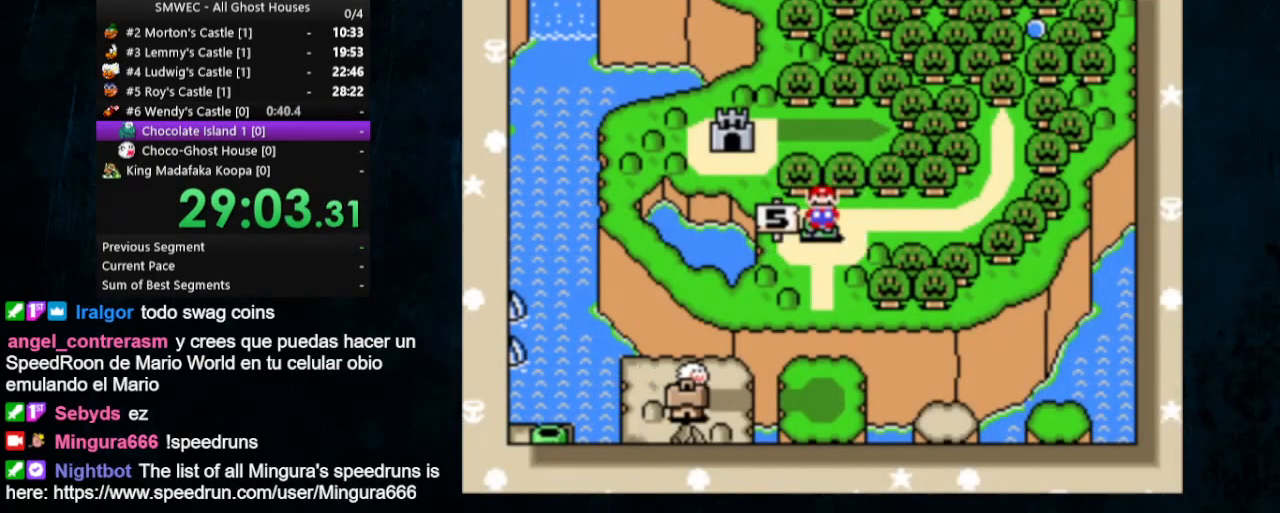
{"buttons": [], "events": [[300, "A", "down"], [433, "A", "up"]]}
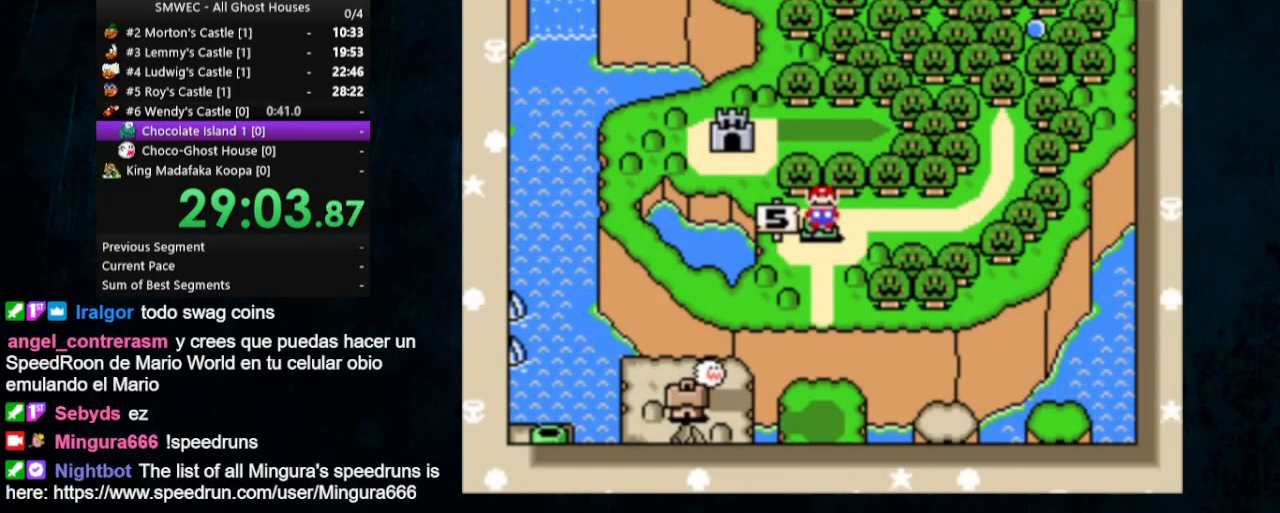
{"buttons": [], "events": [[67, "B", "down"], [167, "B", "up"], [200, "A", "down"], [233, "A", "up"], [233, "B", "down"], [300, "B", "up"], [333, "A", "down"], [400, "B", "down"], [433, "A", "up"], [467, "B", "up"]]}
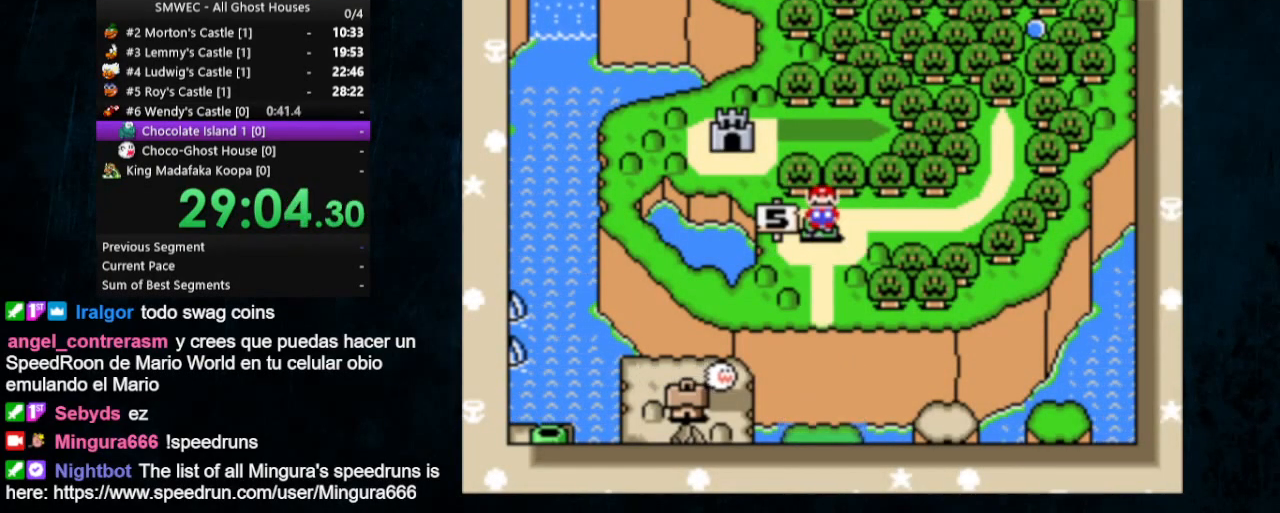
{"buttons": ["B"], "events": [[67, "A", "down"], [67, "B", "down"], [133, "B", "up"], [200, "A", "up"], [200, "B", "down"], [333, "B", "up"], [367, "A", "down"], [400, "B", "down"], [467, "A", "up"]]}
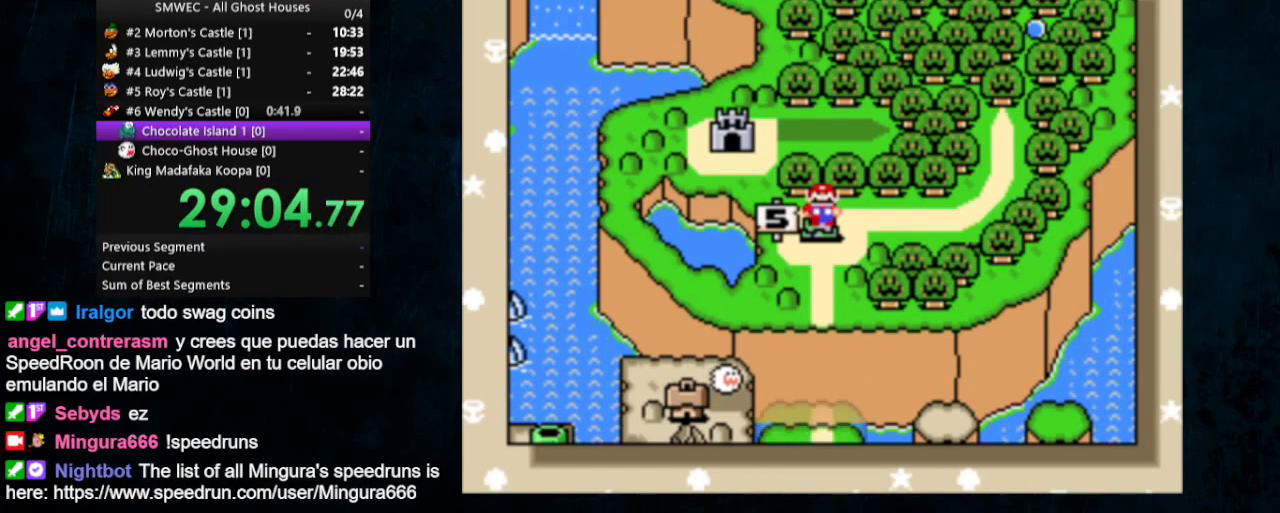
{"buttons": [], "events": [[33, "B", "up"], [67, "A", "down"], [133, "A", "up"], [133, "B", "down"], [200, "B", "up"], [233, "A", "down"], [267, "B", "down"], [300, "A", "up"], [333, "B", "up"], [367, "A", "down"], [400, "A", "up"]]}
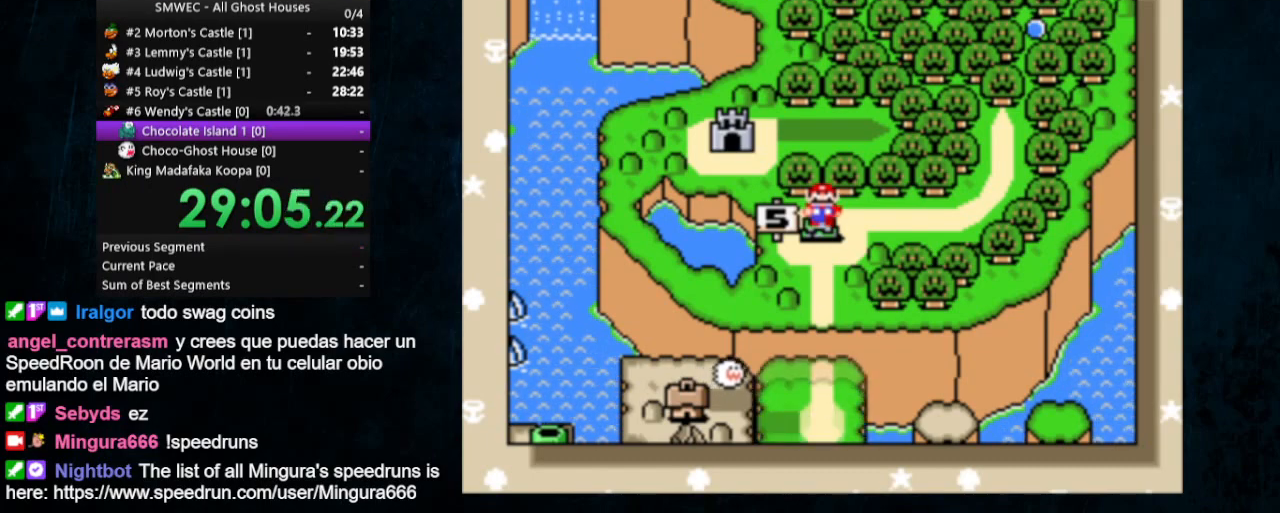
{"buttons": ["A"], "events": [[67, "A", "down"], [67, "B", "down"], [100, "A", "up"], [200, "A", "down"], [400, "A", "up"], [467, "A", "down"], [467, "B", "up"]]}
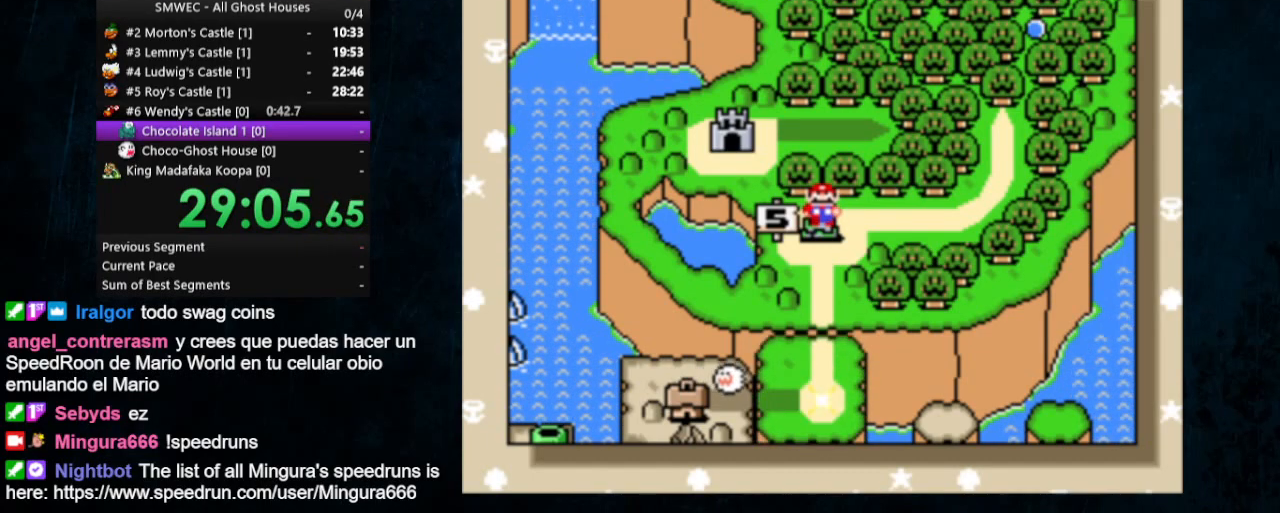
{"buttons": ["A"], "events": [[67, "A", "up"], [267, "A", "down"]]}
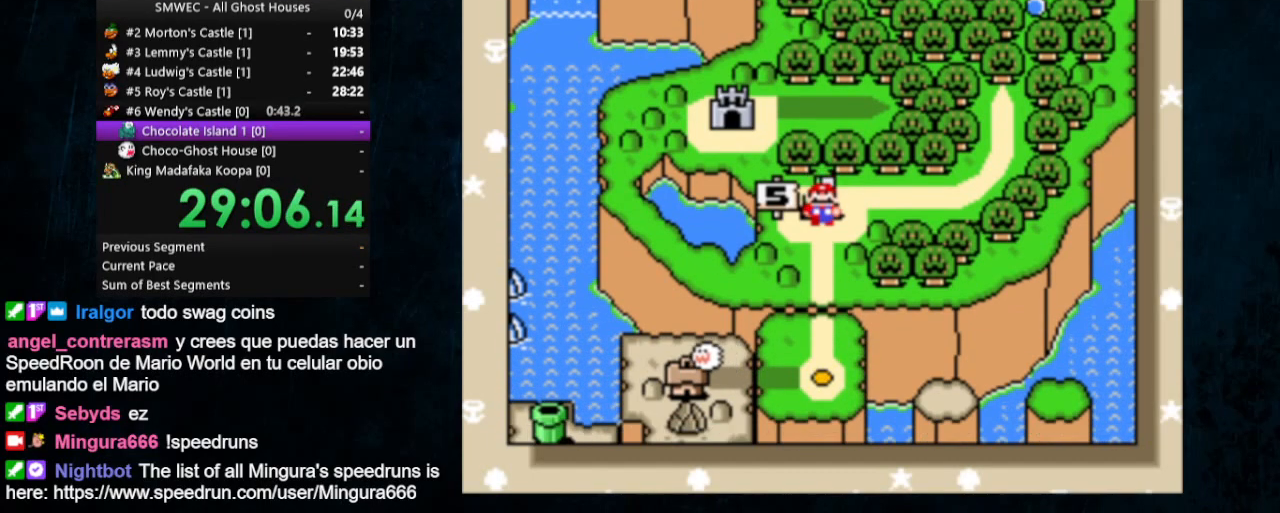
{"buttons": ["B"], "events": [[100, "B", "down"], [133, "B", "up"], [333, "B", "down"], [467, "A", "up"]]}
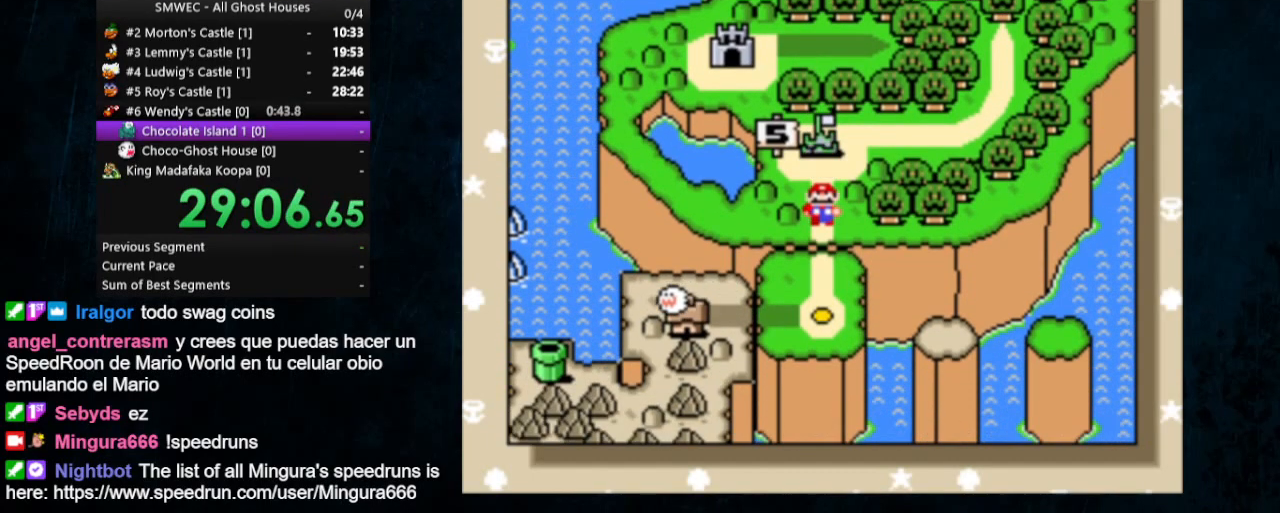
{"buttons": ["A"], "events": [[133, "A", "down"], [133, "B", "up"]]}
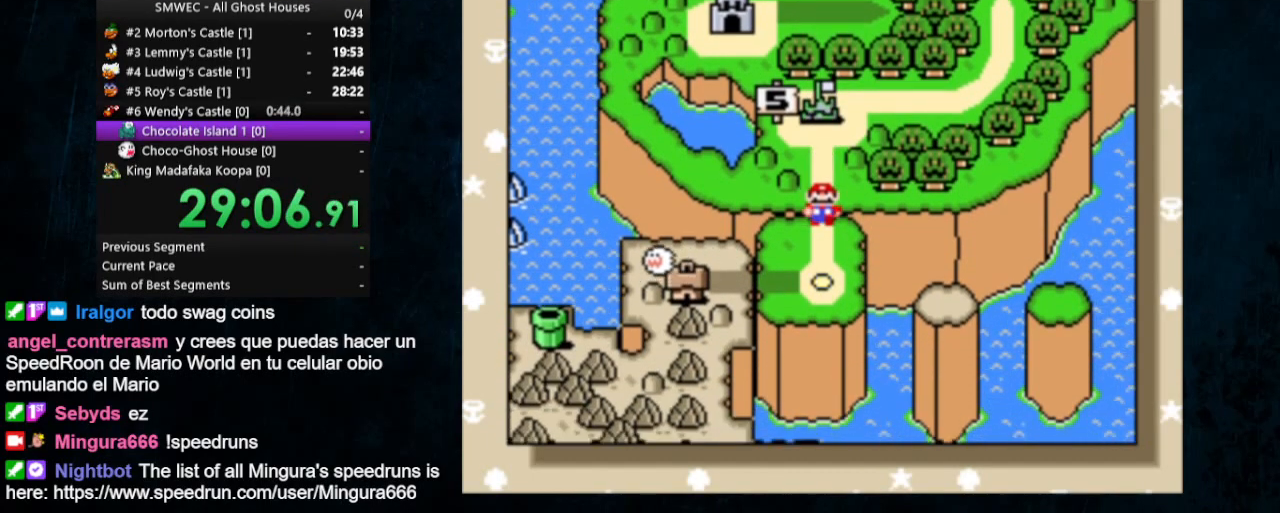
{"buttons": ["A"], "events": [[33, "A", "up"], [33, "B", "down"], [200, "A", "down"], [200, "B", "up"]]}
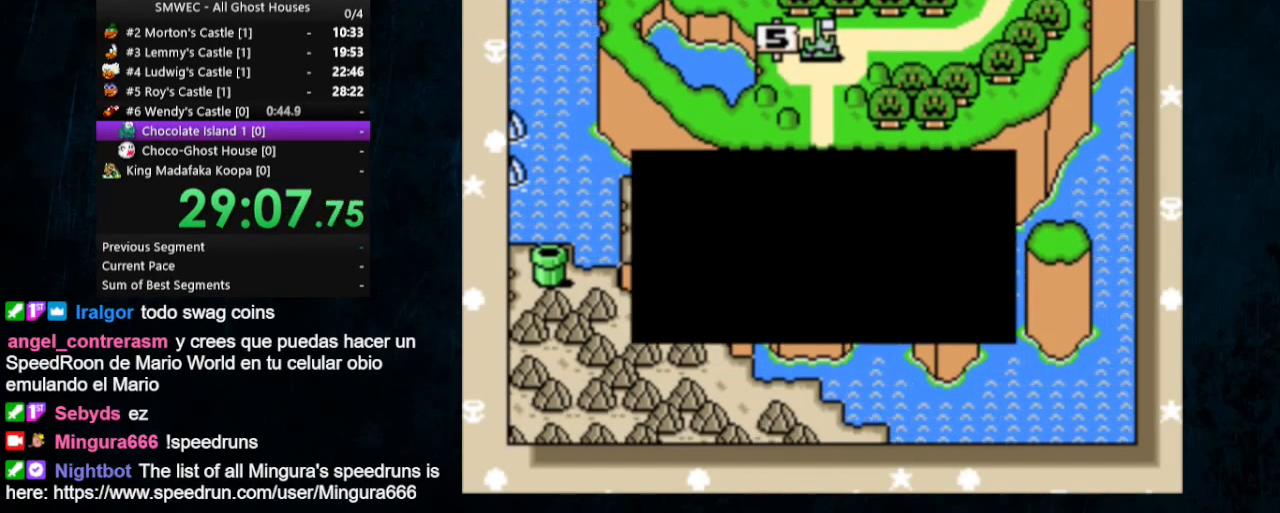
{"buttons": ["A"], "events": [[267, "B", "down"], [367, "B", "up"]]}
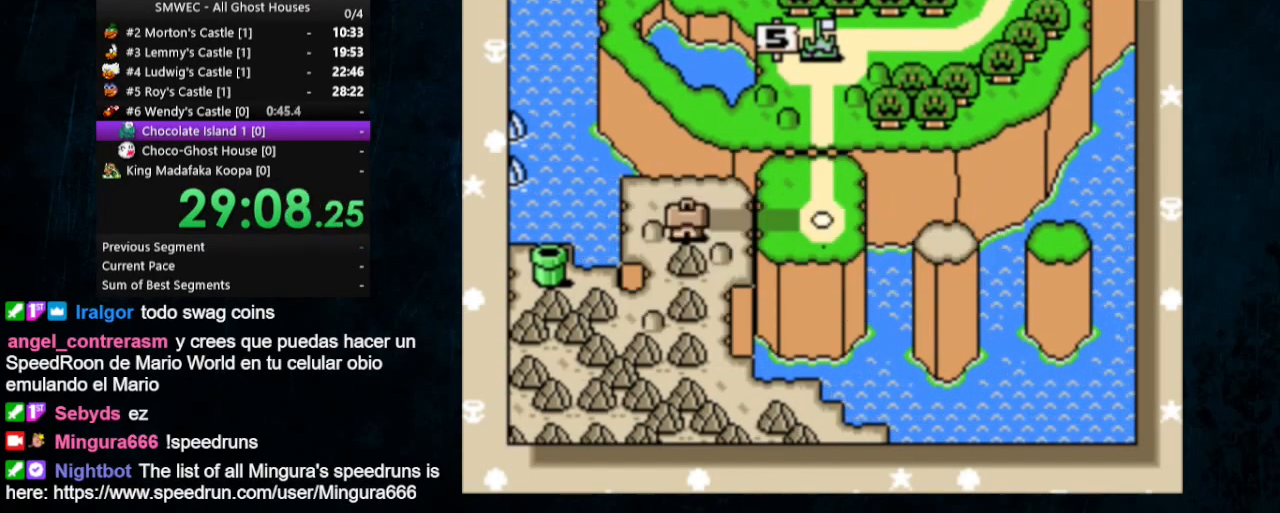
{"buttons": ["Y"], "events": [[67, "B", "down"], [100, "A", "up"], [100, "B", "up"], [400, "Y", "down"]]}
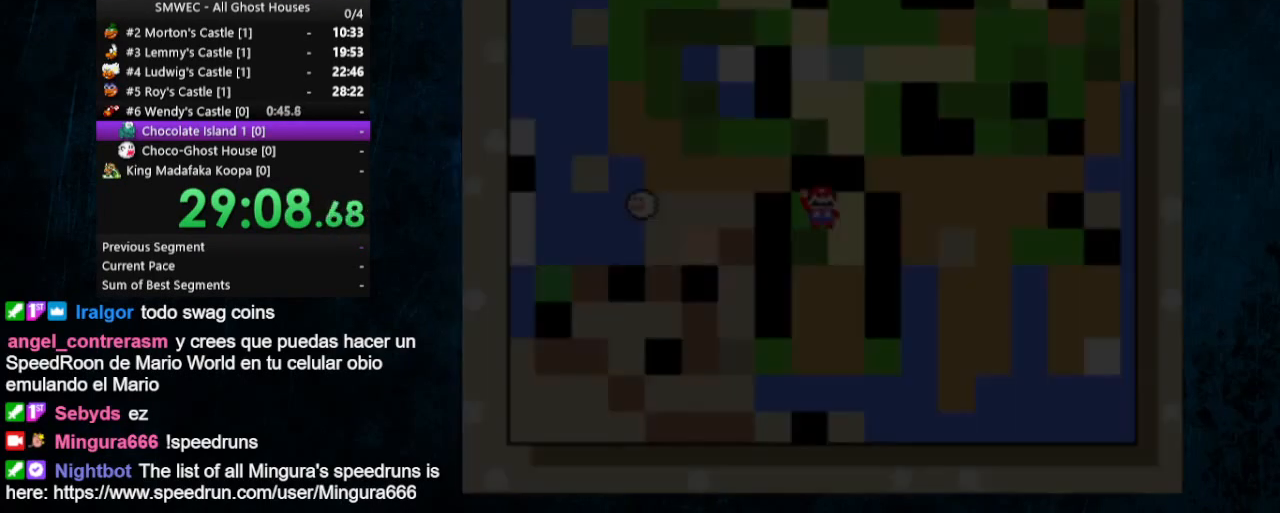
{"buttons": ["X", "Y", "DPAD_RIGHT"], "events": [[233, "X", "down"], [333, "DPAD_RIGHT", "down"]]}
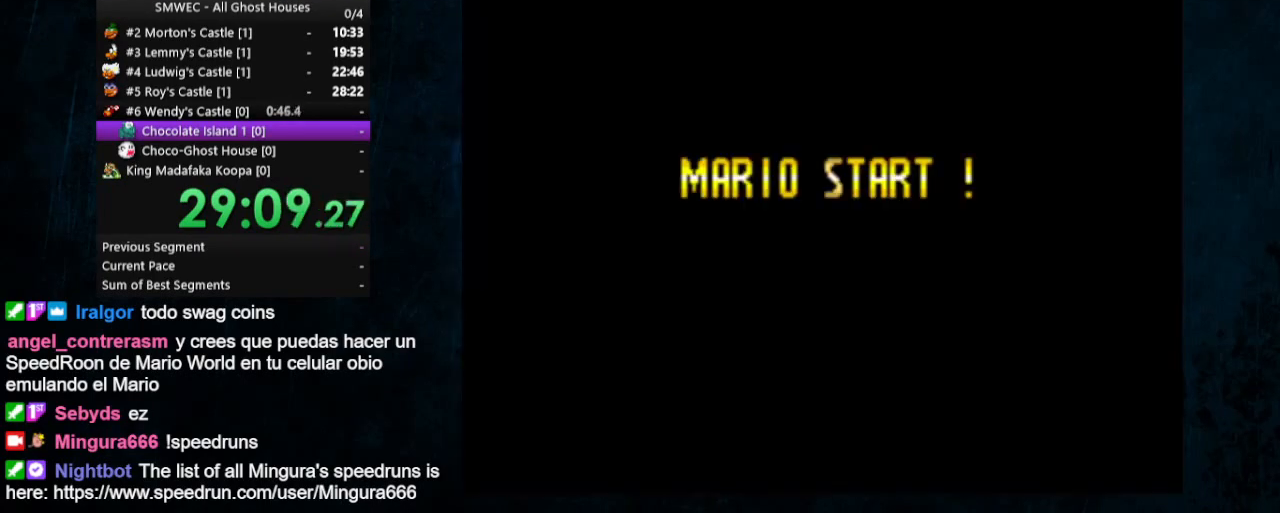
{"buttons": ["X", "Y", "DPAD_RIGHT"], "events": []}
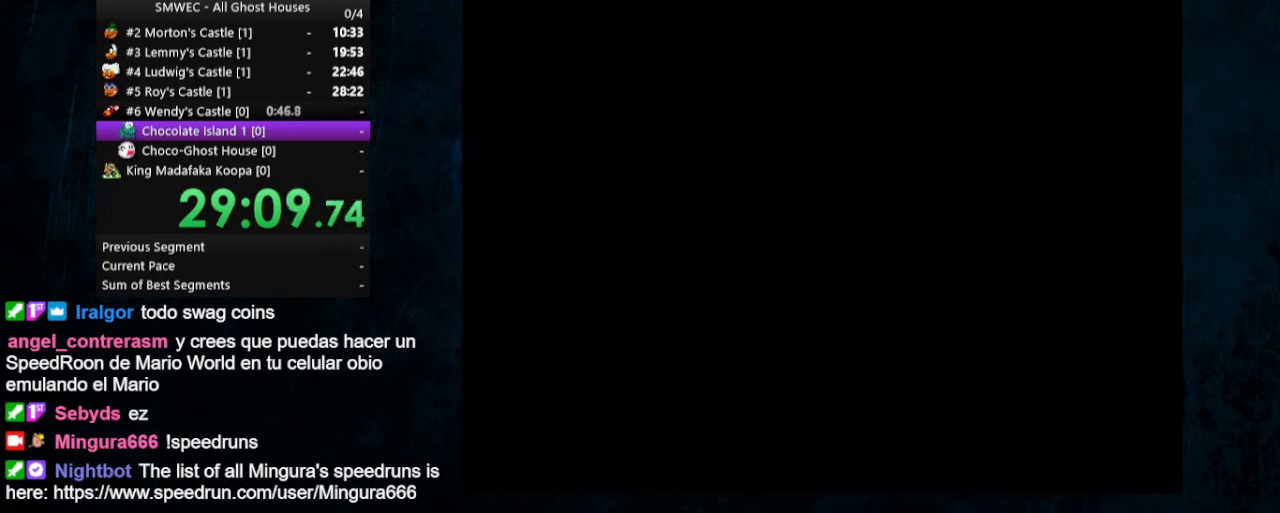
{"buttons": ["X", "Y", "DPAD_RIGHT"], "events": []}